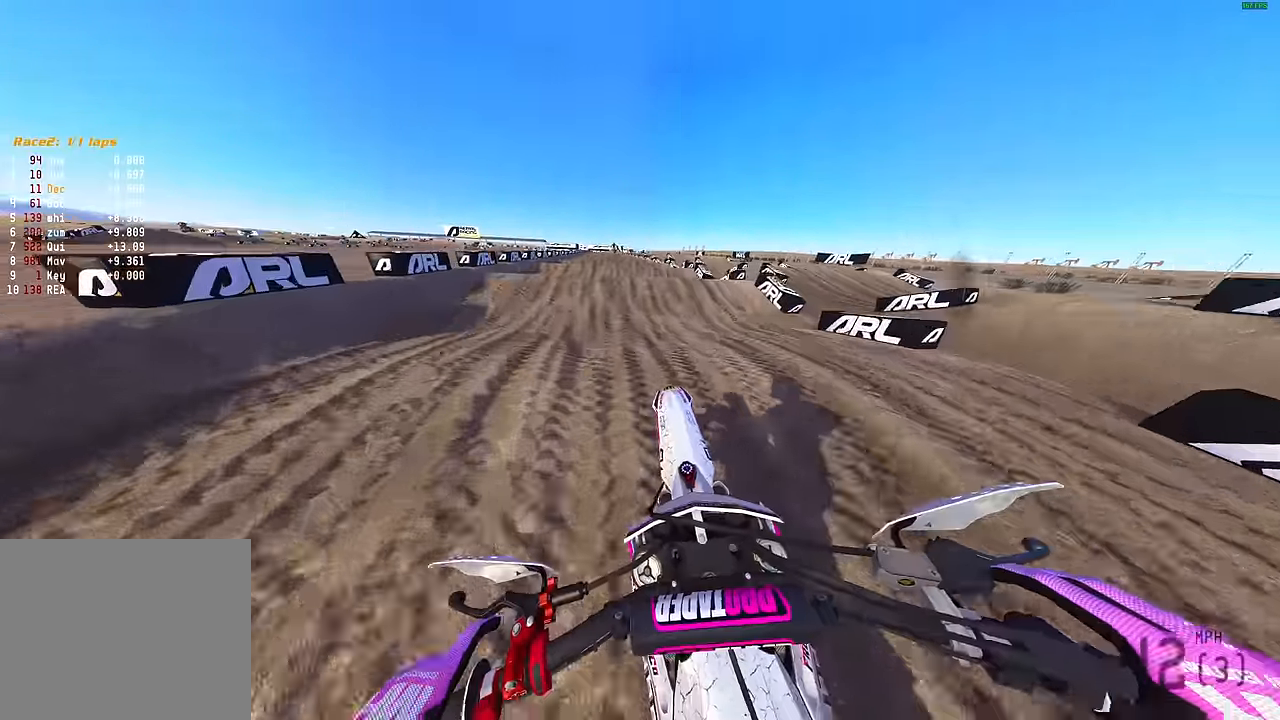
Gameplay with a controller (PlayStation layout); each line is a JSON object with the inputs held at the frame after it. "events" lists button and stick changes between this image and that frame as [ms after this image, input, new state], when the widget could be followed in between.
{"buttons": ["R2"], "left_stick": "left", "right_stick": "down-right", "events": [[100, "R3", "down"], [150, "right_stick", "center"], [200, "R3", "up"], [417, "right_stick", "down-right"]]}
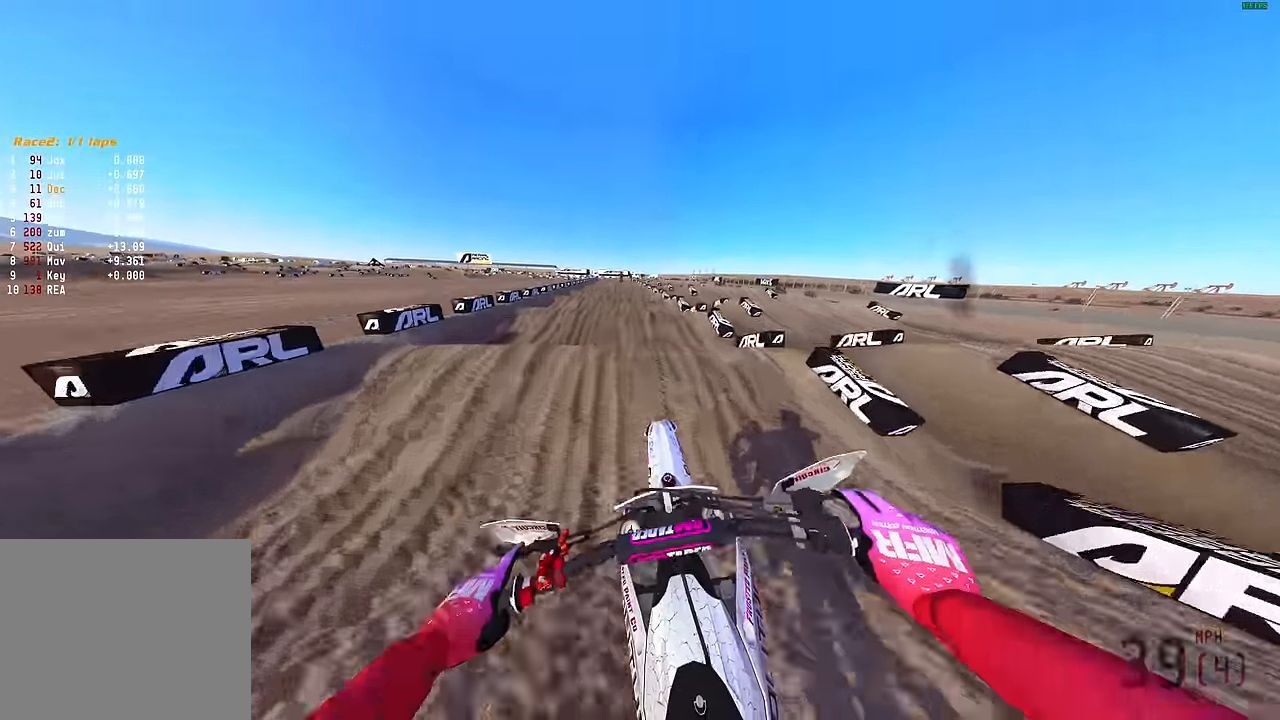
{"buttons": ["R2"], "left_stick": "center", "right_stick": "down", "events": [[100, "left_stick", "center"], [317, "right_stick", "down"]]}
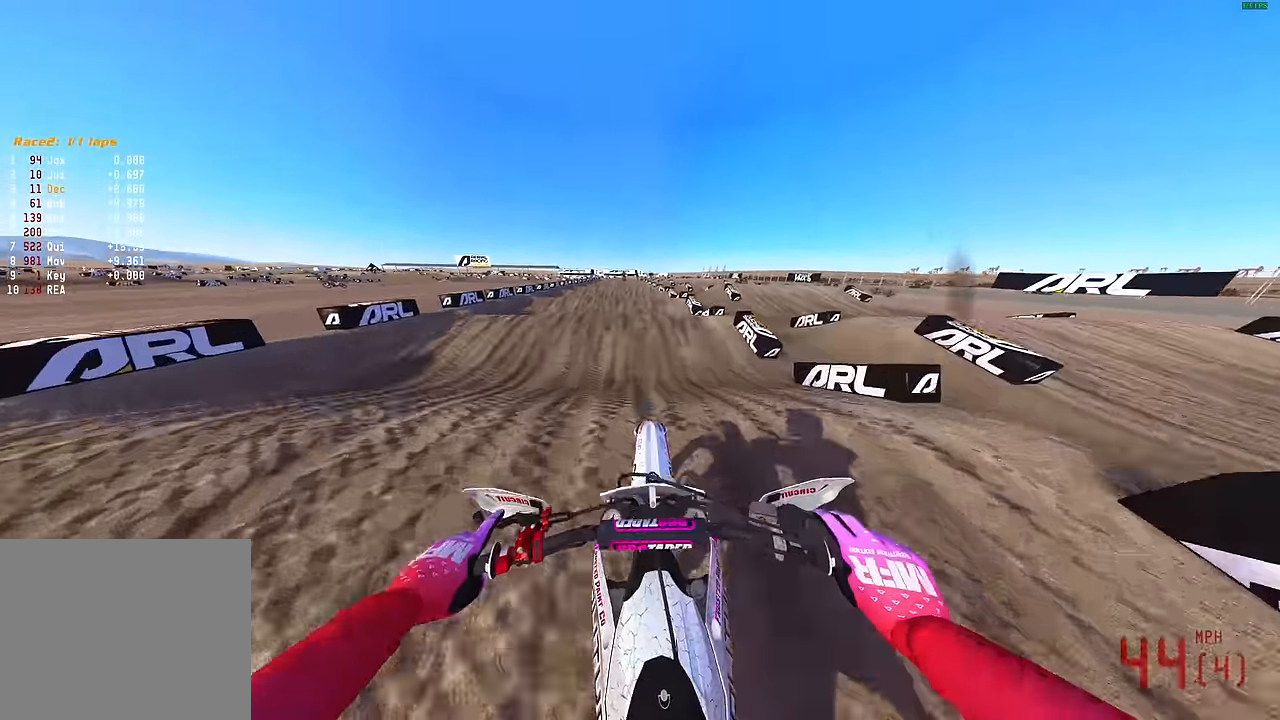
{"buttons": ["R2"], "left_stick": "center", "right_stick": "center", "events": [[184, "right_stick", "center"], [250, "right_stick", "up"], [450, "right_stick", "center"]]}
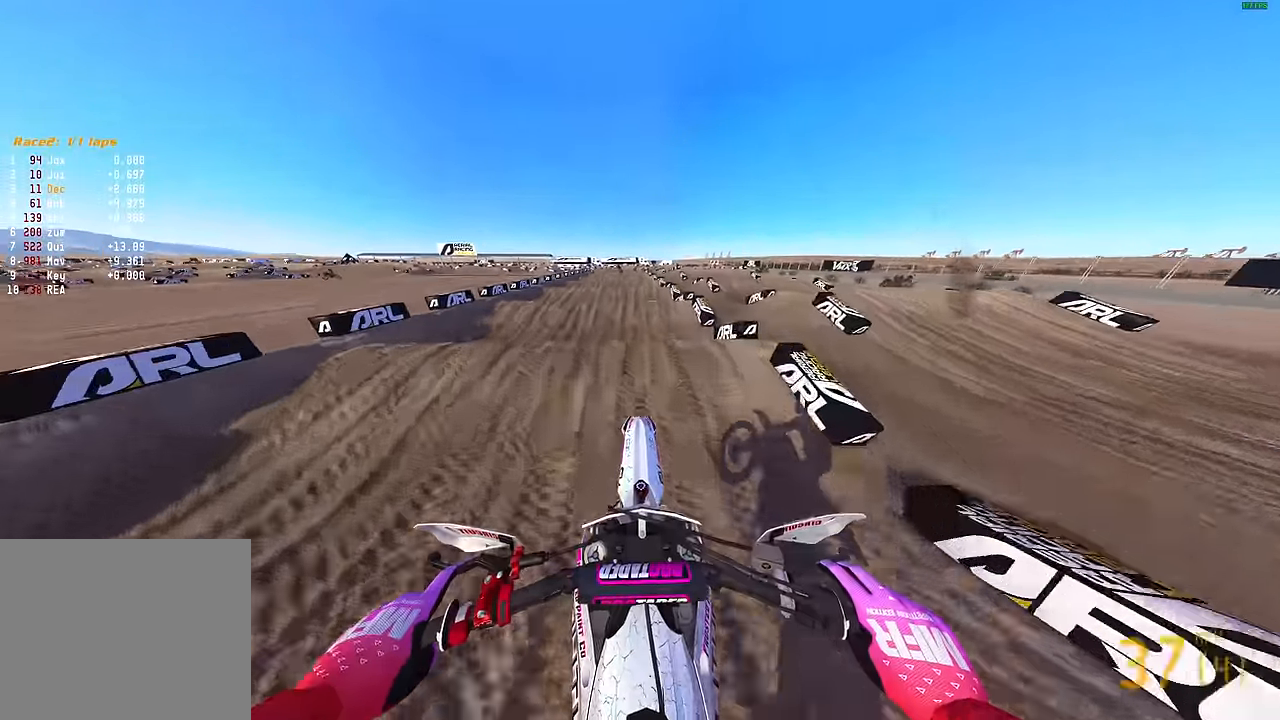
{"buttons": ["R2"], "left_stick": "center", "right_stick": "down", "events": [[50, "right_stick", "down"]]}
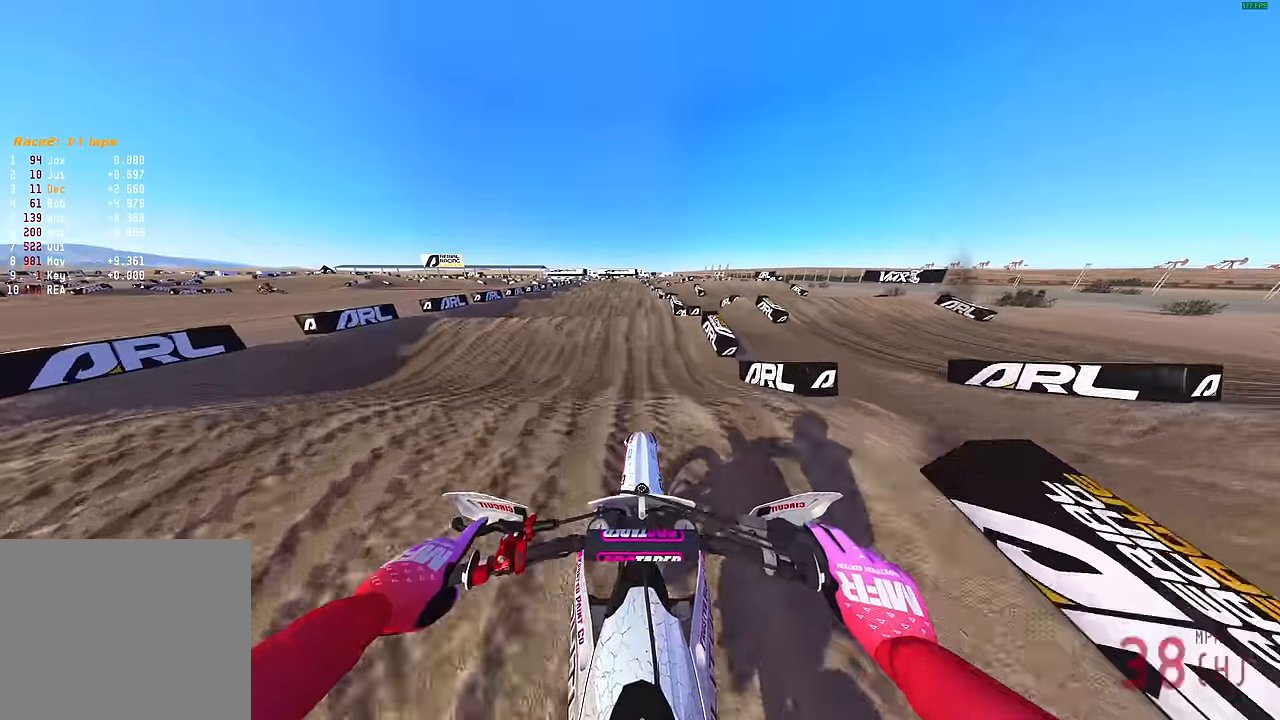
{"buttons": ["R2"], "left_stick": "center", "right_stick": "down", "events": [[216, "right_stick", "center"], [350, "right_stick", "down"]]}
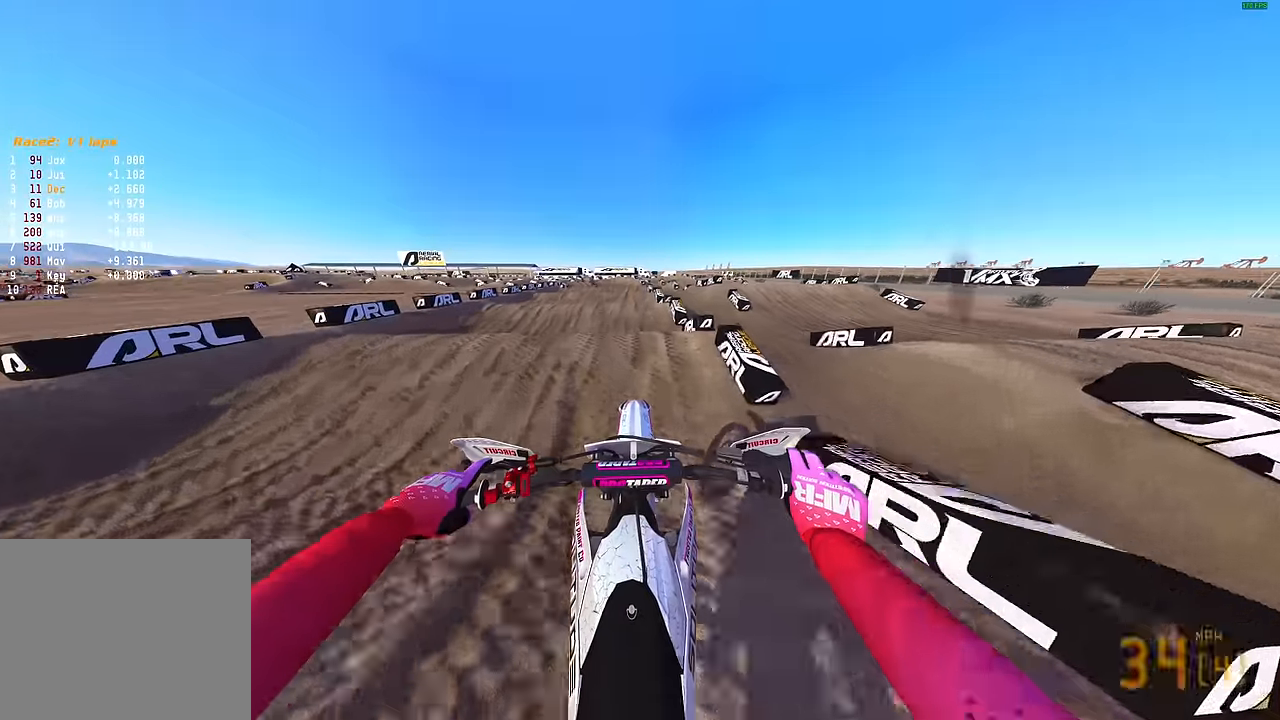
{"buttons": [], "left_stick": "center", "right_stick": "center", "events": [[266, "right_stick", "center"], [350, "right_stick", "up"], [433, "R2", "up"], [500, "right_stick", "center"]]}
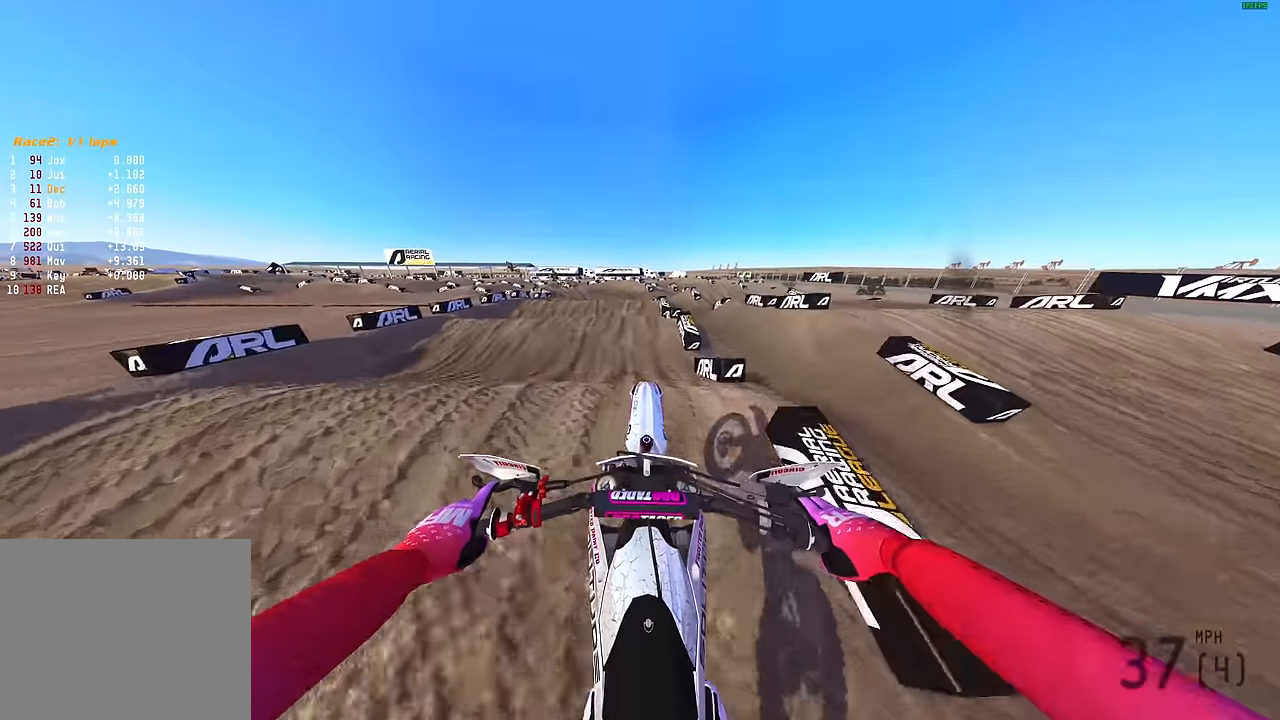
{"buttons": ["R2"], "left_stick": "center", "right_stick": "down", "events": [[166, "right_stick", "down"], [283, "R2", "down"]]}
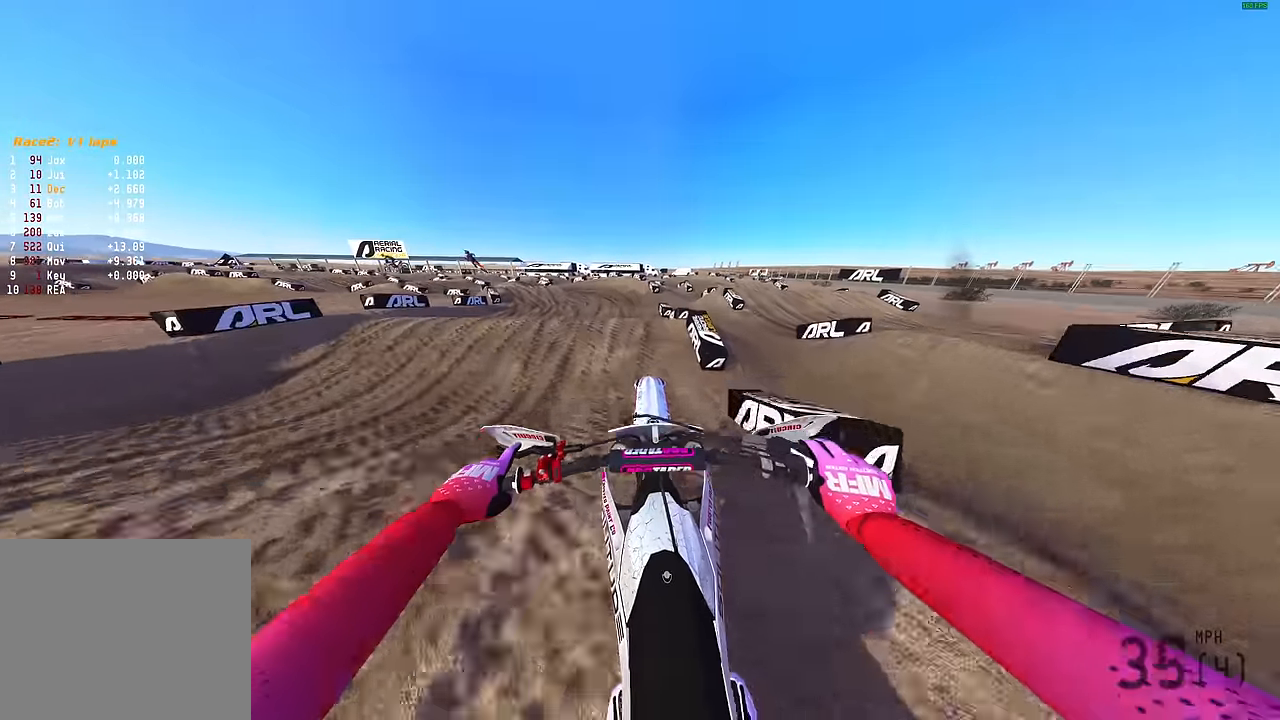
{"buttons": ["L3"], "left_stick": "left", "right_stick": "center", "events": [[133, "left_stick", "left"], [183, "right_stick", "left"], [200, "R2", "up"], [400, "right_stick", "center"], [500, "L3", "down"]]}
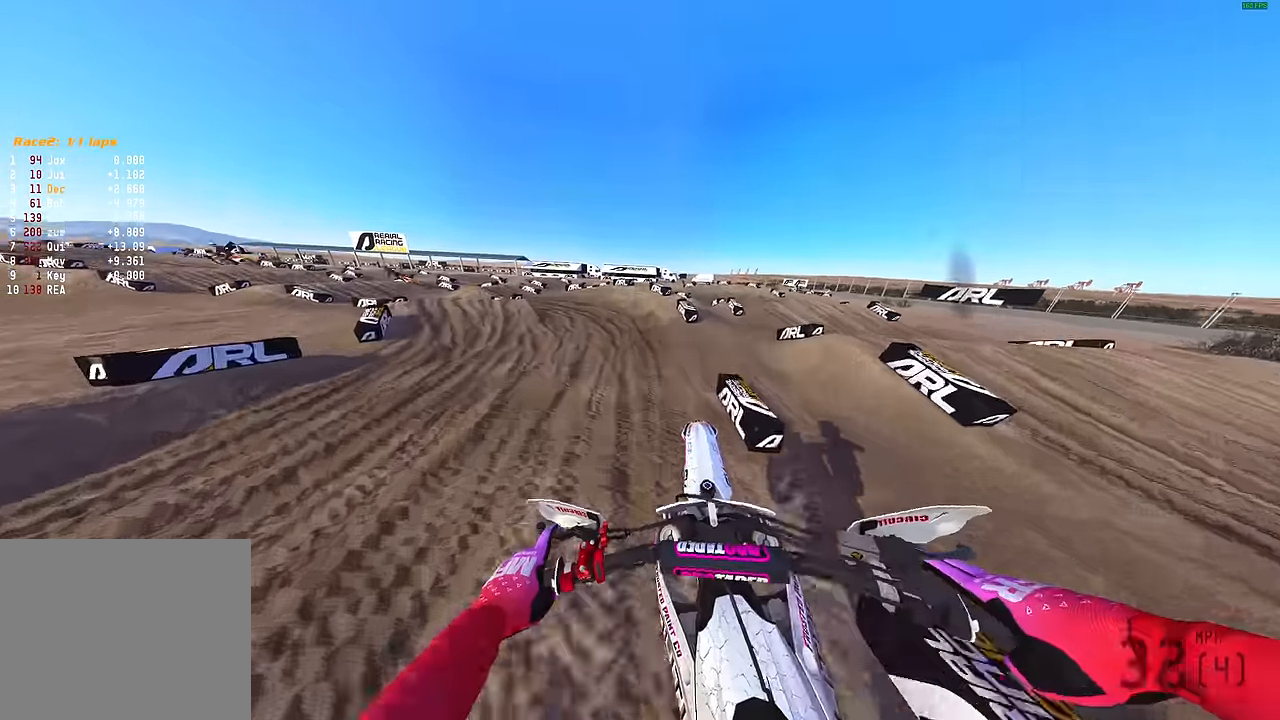
{"buttons": ["R2"], "left_stick": "left", "right_stick": "up-right", "events": [[83, "L3", "up"], [83, "right_stick", "up"], [166, "L3", "down"], [283, "L3", "up"], [450, "R2", "down"], [483, "right_stick", "up-right"]]}
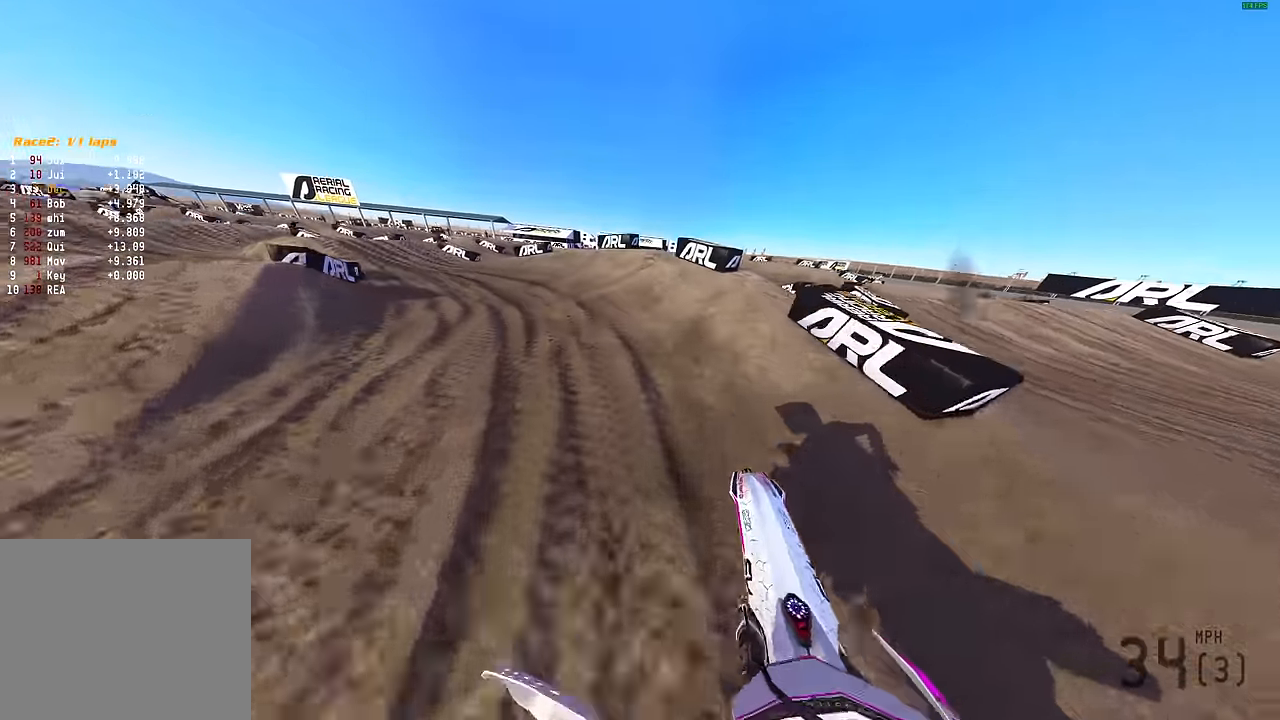
{"buttons": ["R2"], "left_stick": "left", "right_stick": "up-right", "events": [[100, "R2", "up"], [366, "R2", "down"]]}
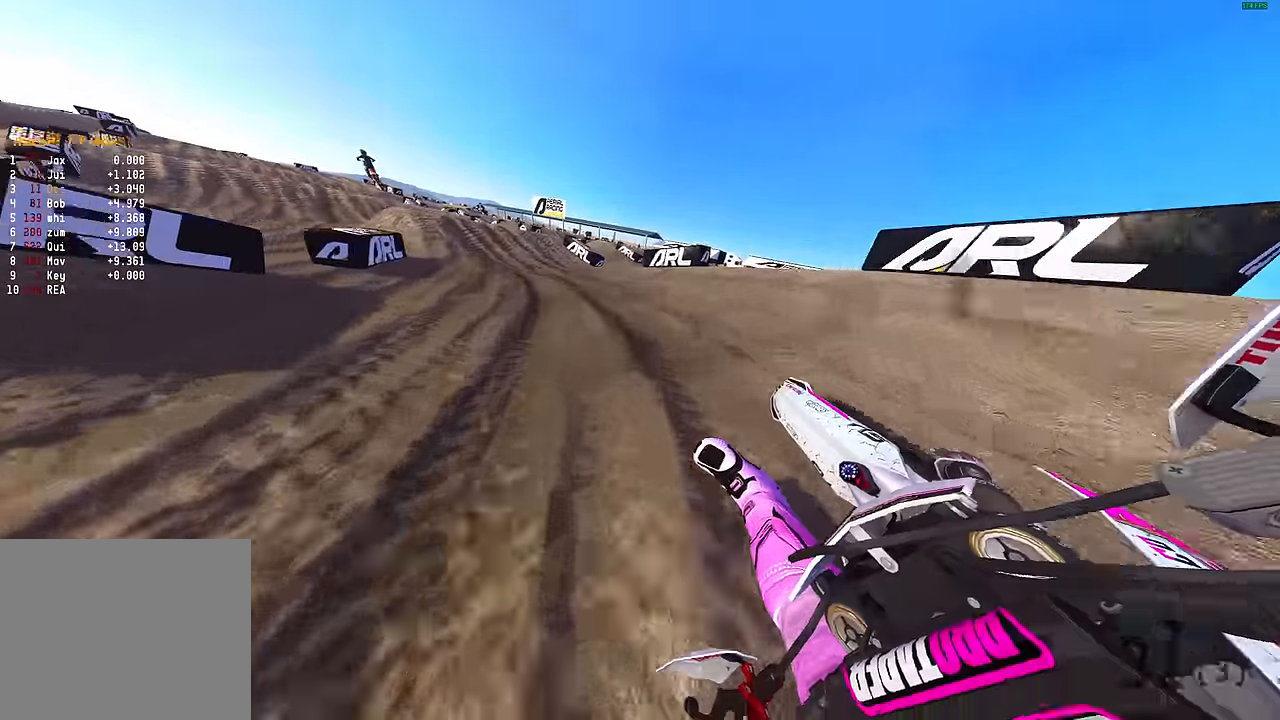
{"buttons": ["R2"], "left_stick": "left", "right_stick": "up-left", "events": [[200, "left_stick", "center"], [200, "right_stick", "up"], [300, "right_stick", "up-left"], [466, "left_stick", "left"]]}
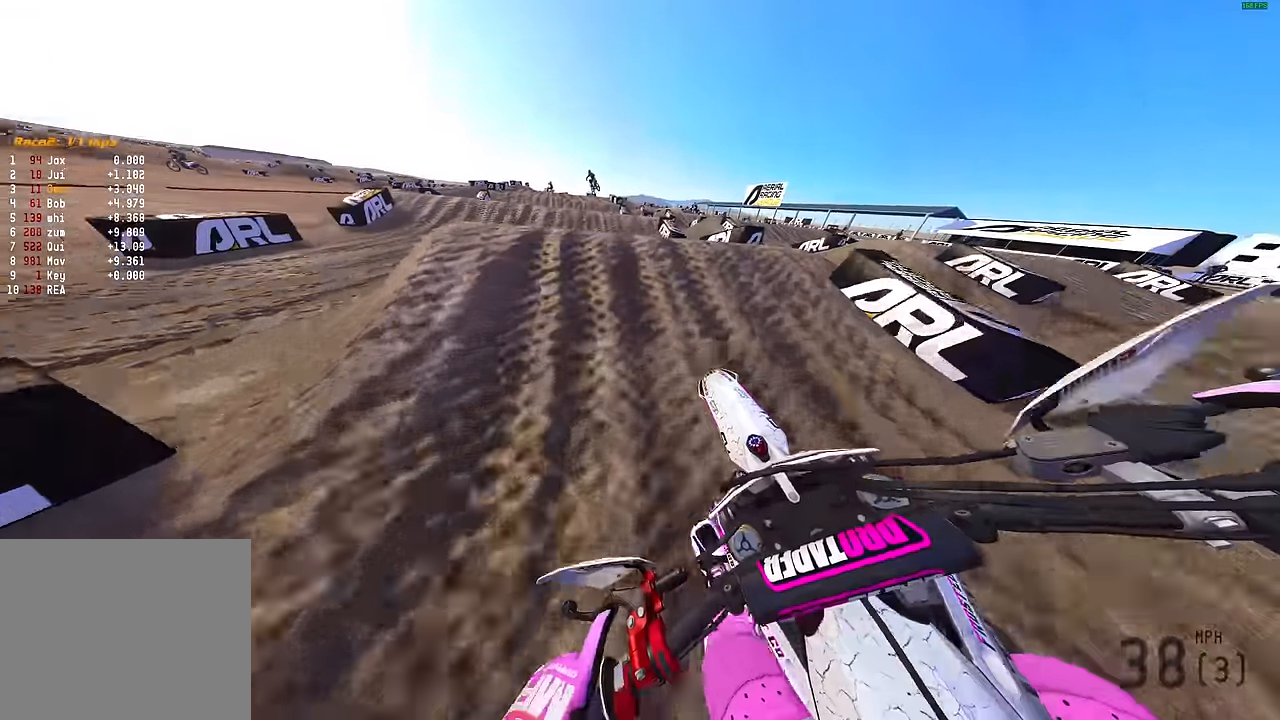
{"buttons": [], "left_stick": "right", "right_stick": "up", "events": [[133, "right_stick", "up"], [250, "R2", "up"], [283, "left_stick", "center"], [350, "left_stick", "up-right"], [500, "left_stick", "right"]]}
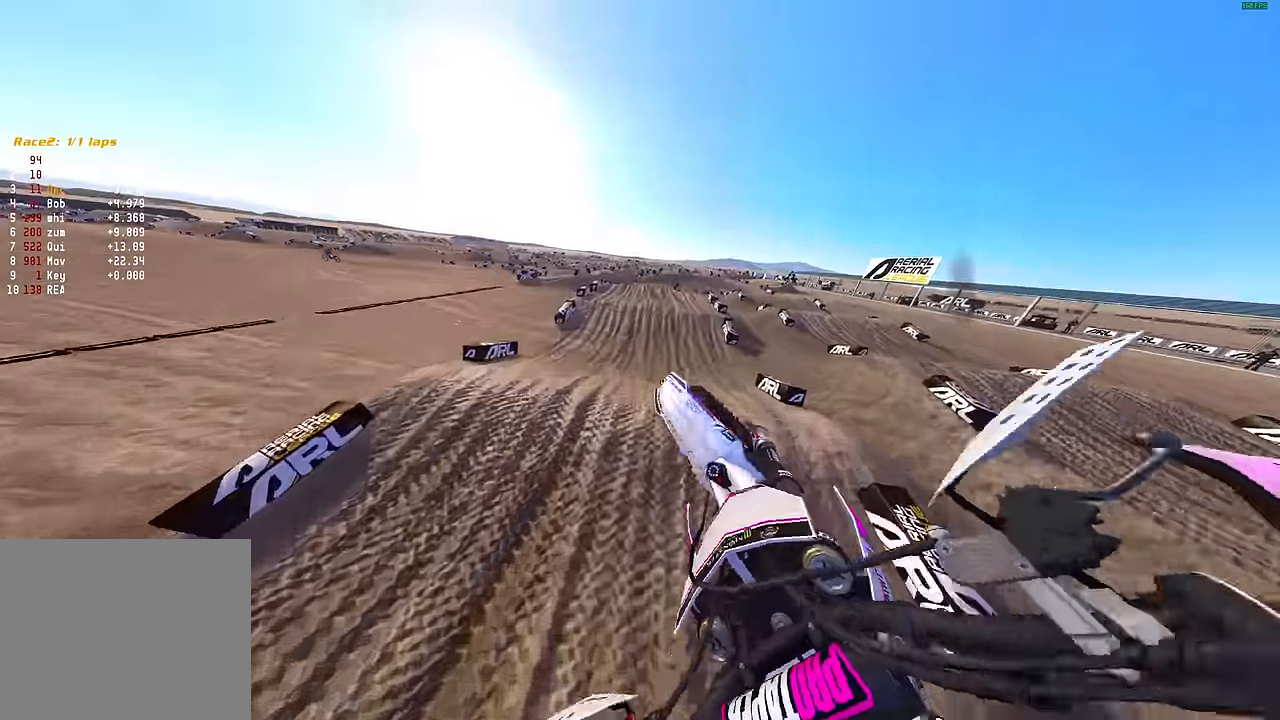
{"buttons": [], "left_stick": "right", "right_stick": "up-left", "events": [[216, "right_stick", "up-left"]]}
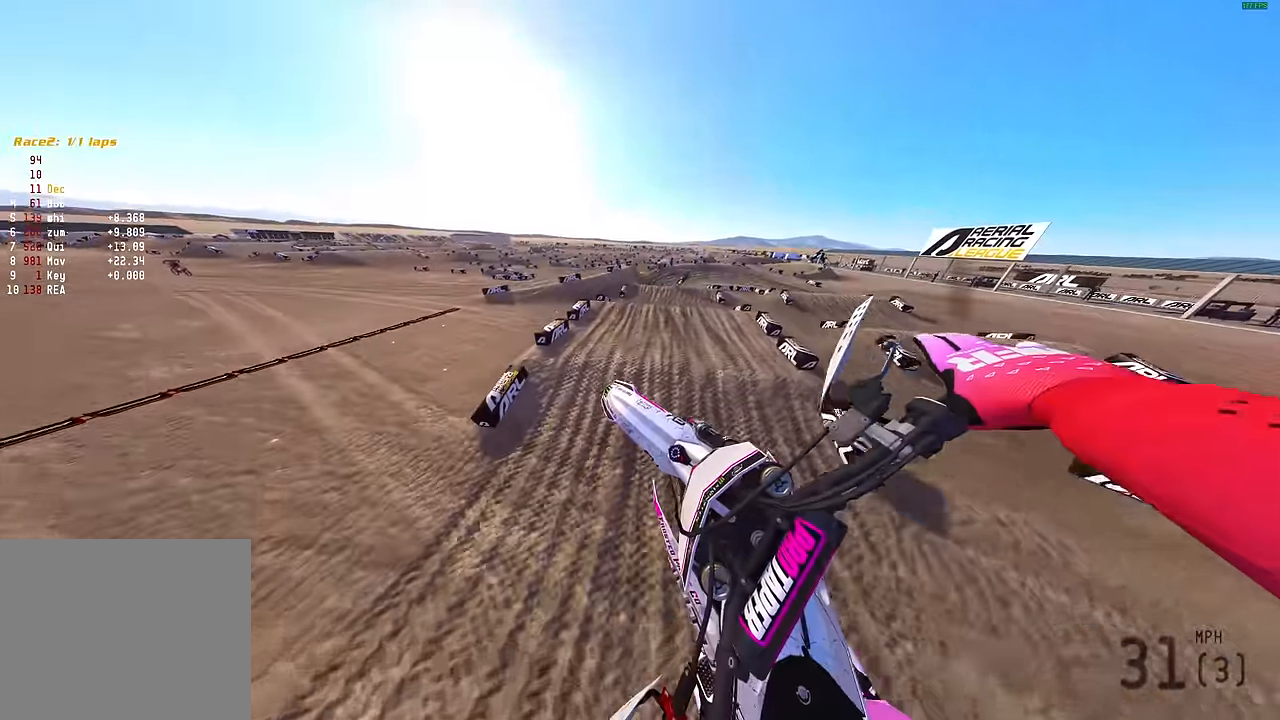
{"buttons": ["R2"], "left_stick": "center", "right_stick": "up", "events": [[83, "R2", "down"], [416, "left_stick", "center"], [466, "right_stick", "up"]]}
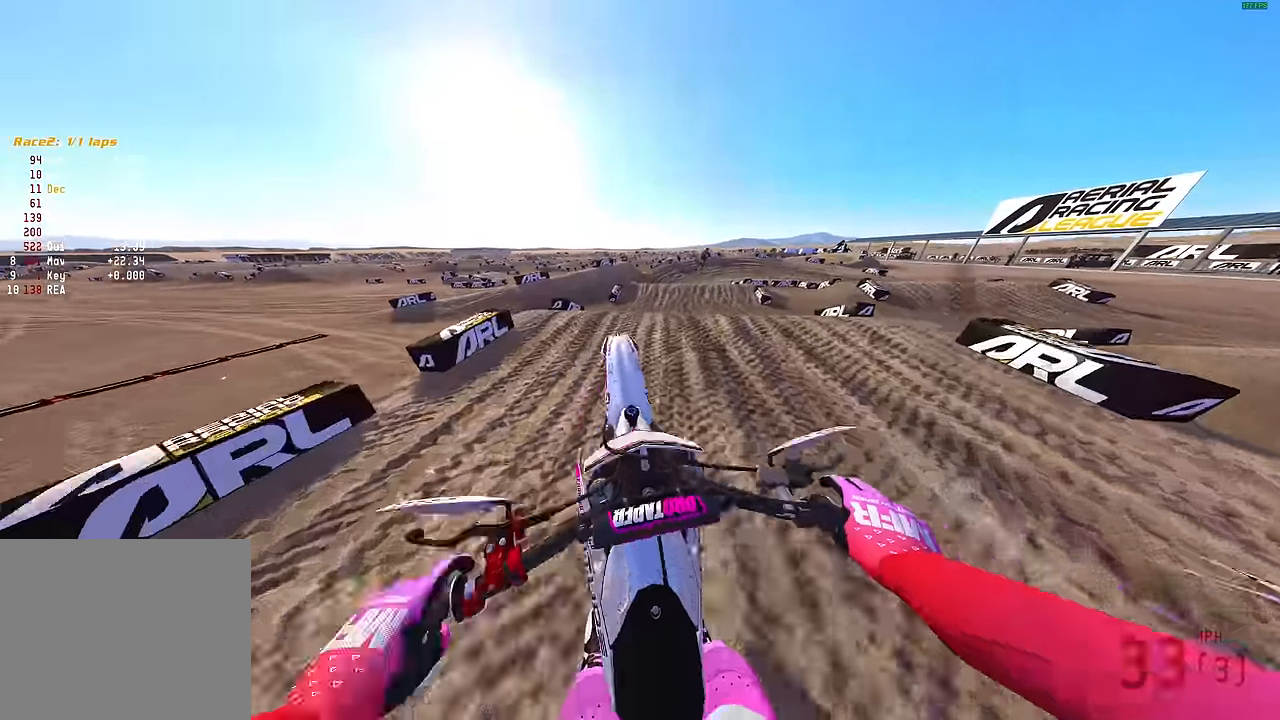
{"buttons": [], "left_stick": "right", "right_stick": "center", "events": [[266, "left_stick", "right"], [466, "R2", "up"], [483, "right_stick", "center"]]}
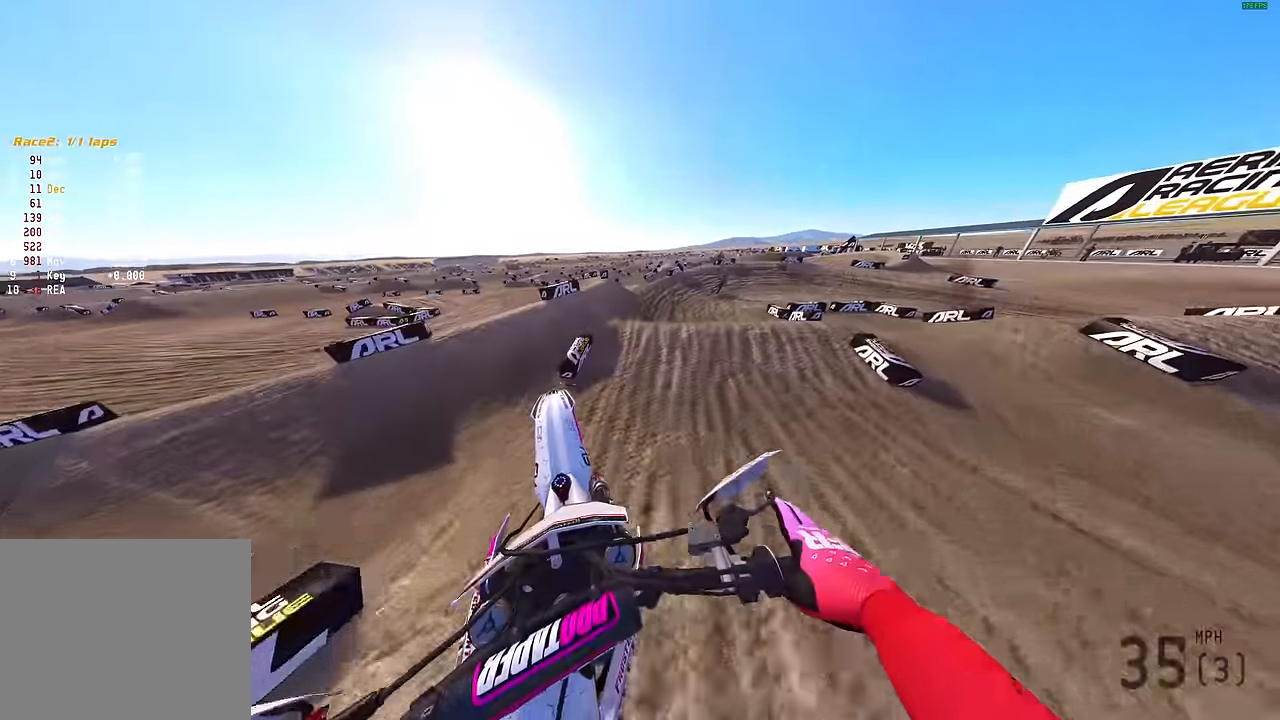
{"buttons": ["R2"], "left_stick": "right", "right_stick": "up", "events": [[266, "R2", "down"], [300, "right_stick", "up"]]}
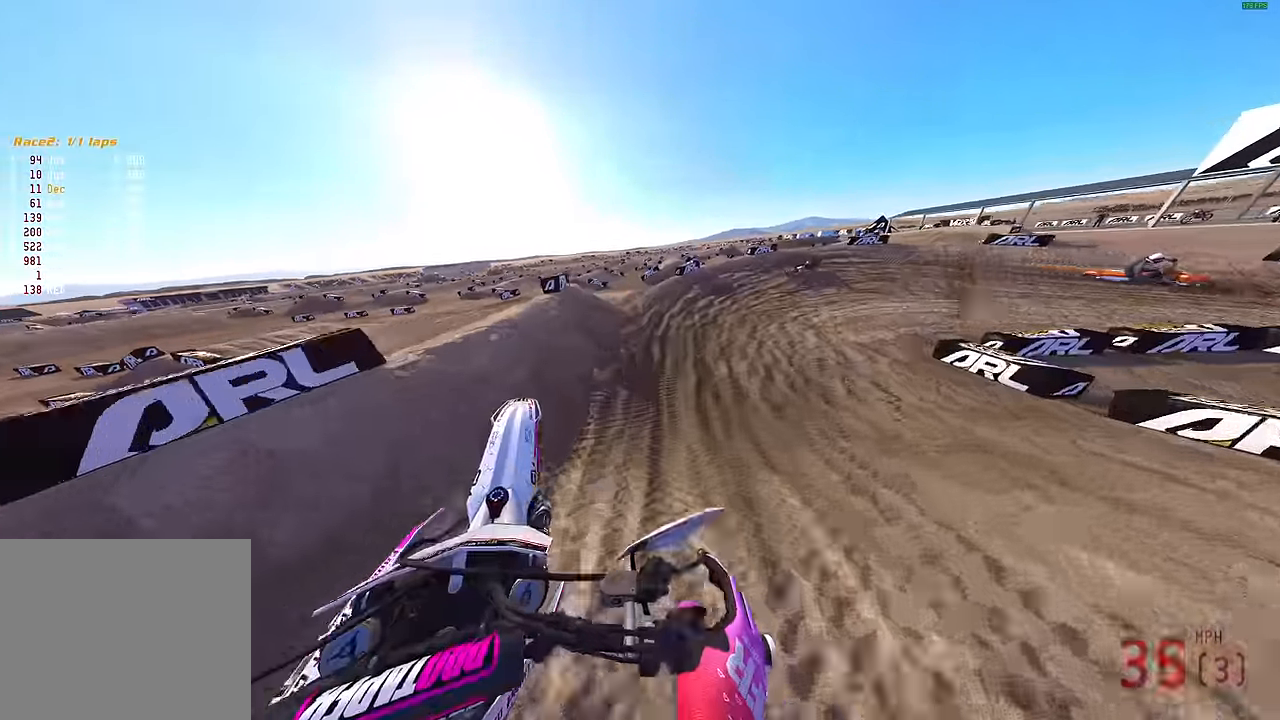
{"buttons": ["L3"], "left_stick": "right", "right_stick": "down", "events": [[150, "right_stick", "up-left"], [250, "right_stick", "center"], [383, "right_stick", "down"], [416, "L3", "down"], [466, "R2", "up"]]}
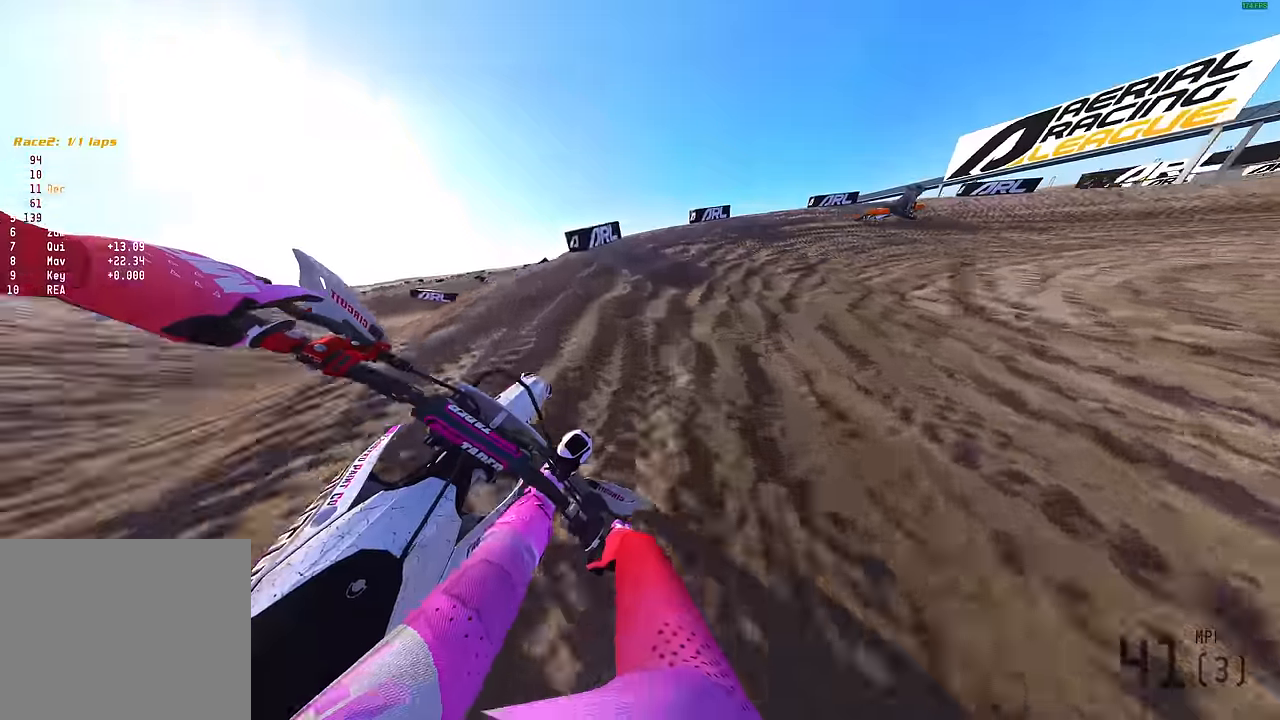
{"buttons": ["L2"], "left_stick": "right", "right_stick": "down-left", "events": [[33, "L3", "up"], [216, "L2", "down"], [316, "right_stick", "down-left"]]}
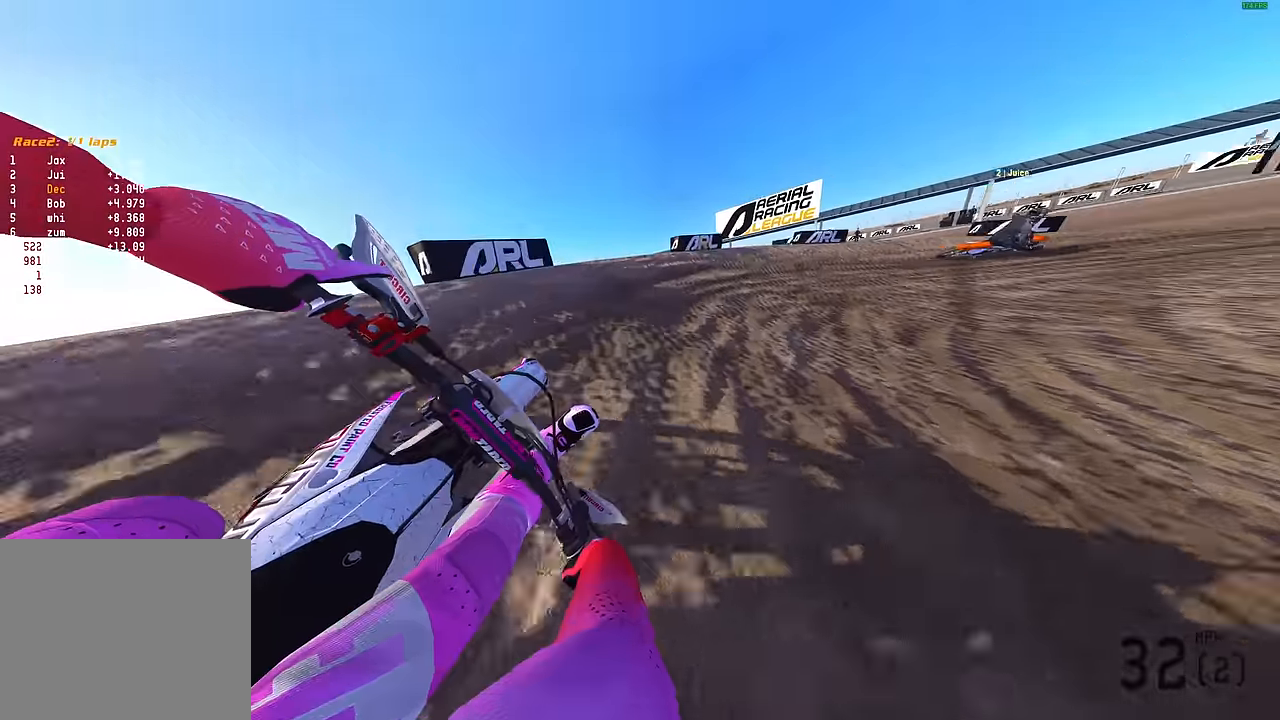
{"buttons": ["L2", "R2"], "left_stick": "right", "right_stick": "left", "events": [[266, "right_stick", "left"], [283, "R2", "down"]]}
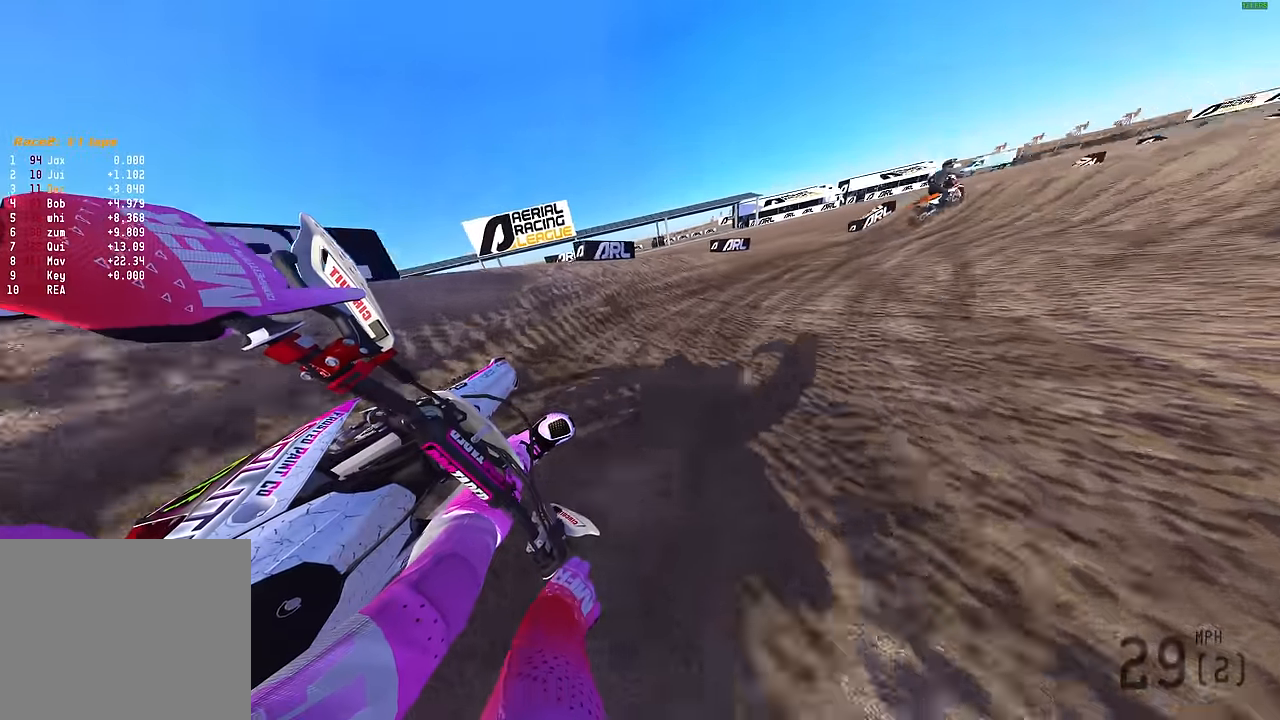
{"buttons": ["R2"], "left_stick": "right", "right_stick": "up-left", "events": [[33, "L2", "up"], [450, "right_stick", "up-left"]]}
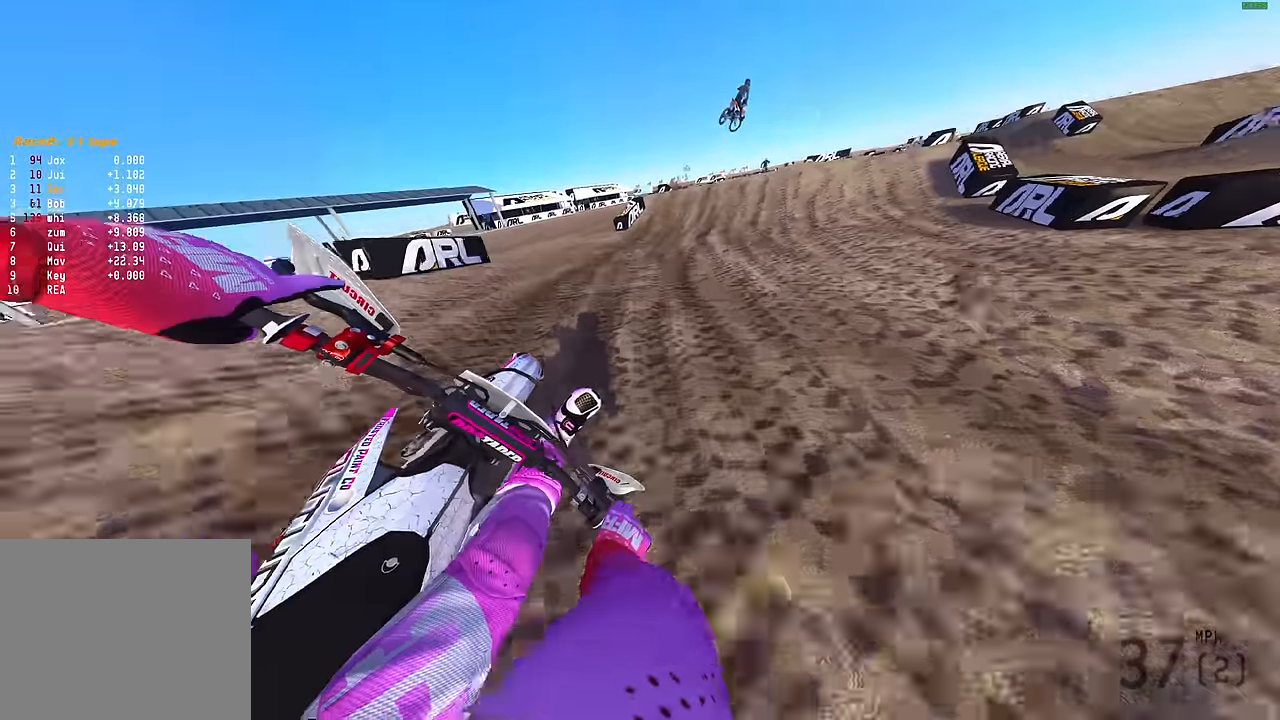
{"buttons": ["R2"], "left_stick": "center", "right_stick": "up", "events": [[16, "right_stick", "up"], [66, "left_stick", "center"]]}
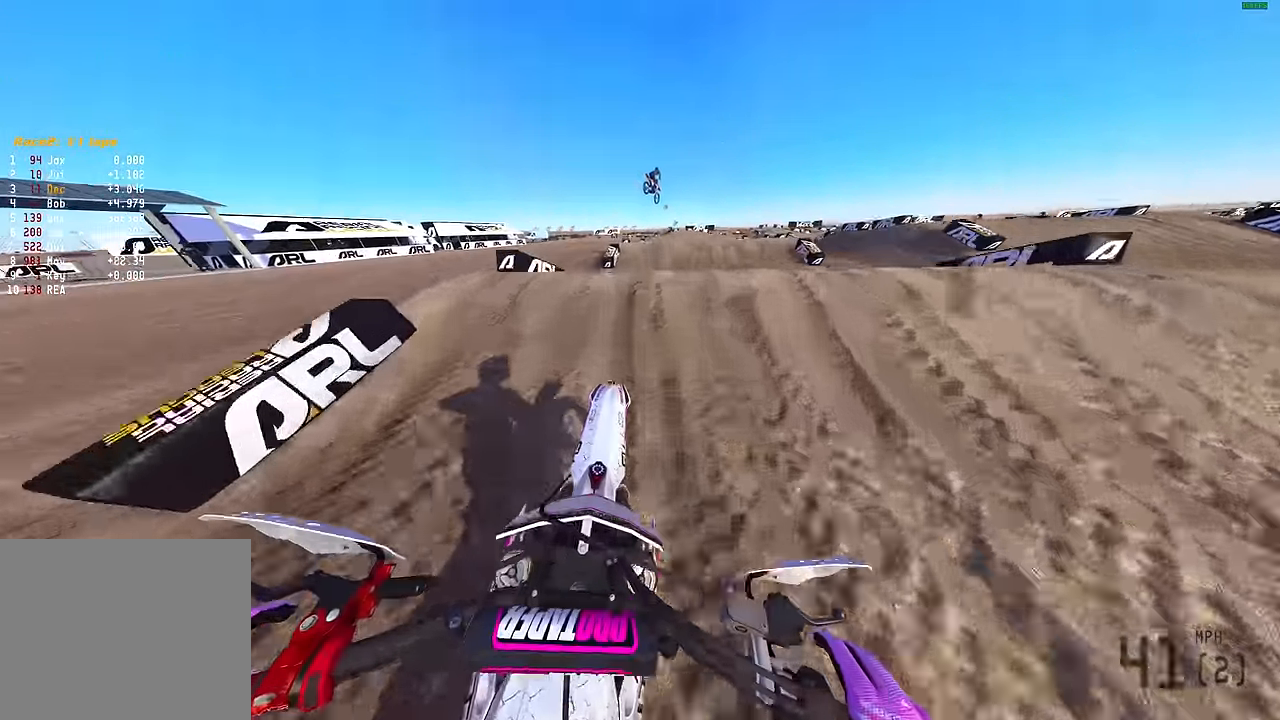
{"buttons": ["R2"], "left_stick": "center", "right_stick": "center", "events": [[16, "left_stick", "right"], [33, "right_stick", "center"], [66, "CROSS", "down"], [150, "CROSS", "up"], [200, "R2", "up"], [233, "left_stick", "center"], [450, "R2", "down"]]}
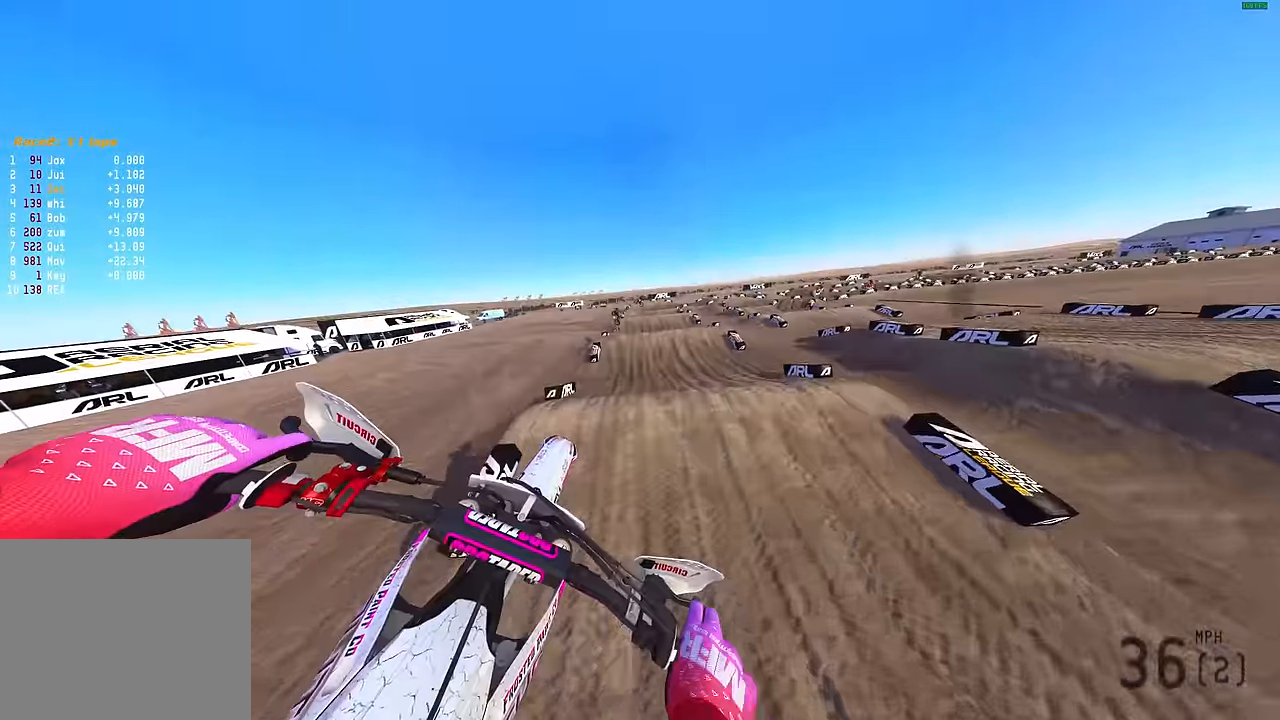
{"buttons": ["R2"], "left_stick": "left", "right_stick": "center", "events": [[150, "left_stick", "left"], [183, "CROSS", "down"], [266, "CROSS", "up"]]}
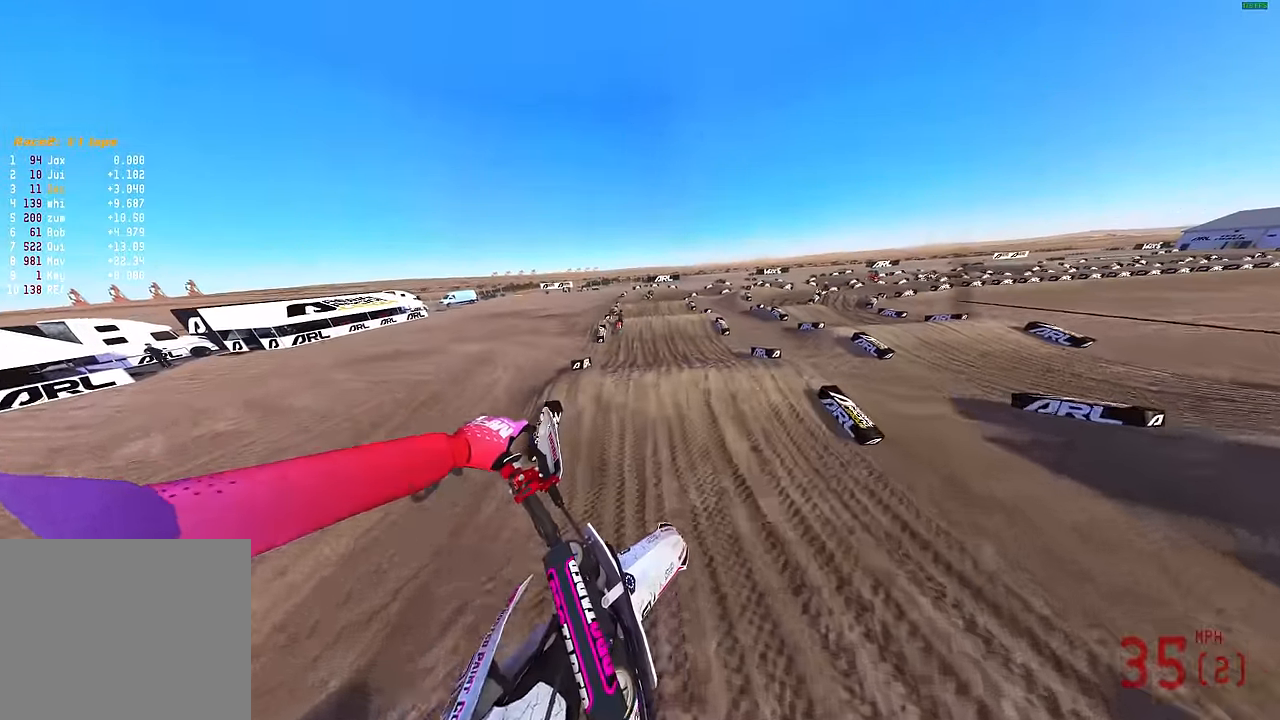
{"buttons": ["R2"], "left_stick": "center", "right_stick": "center", "events": [[250, "L3", "down"], [266, "R2", "up"], [366, "L3", "up"], [450, "left_stick", "center"], [483, "R2", "down"]]}
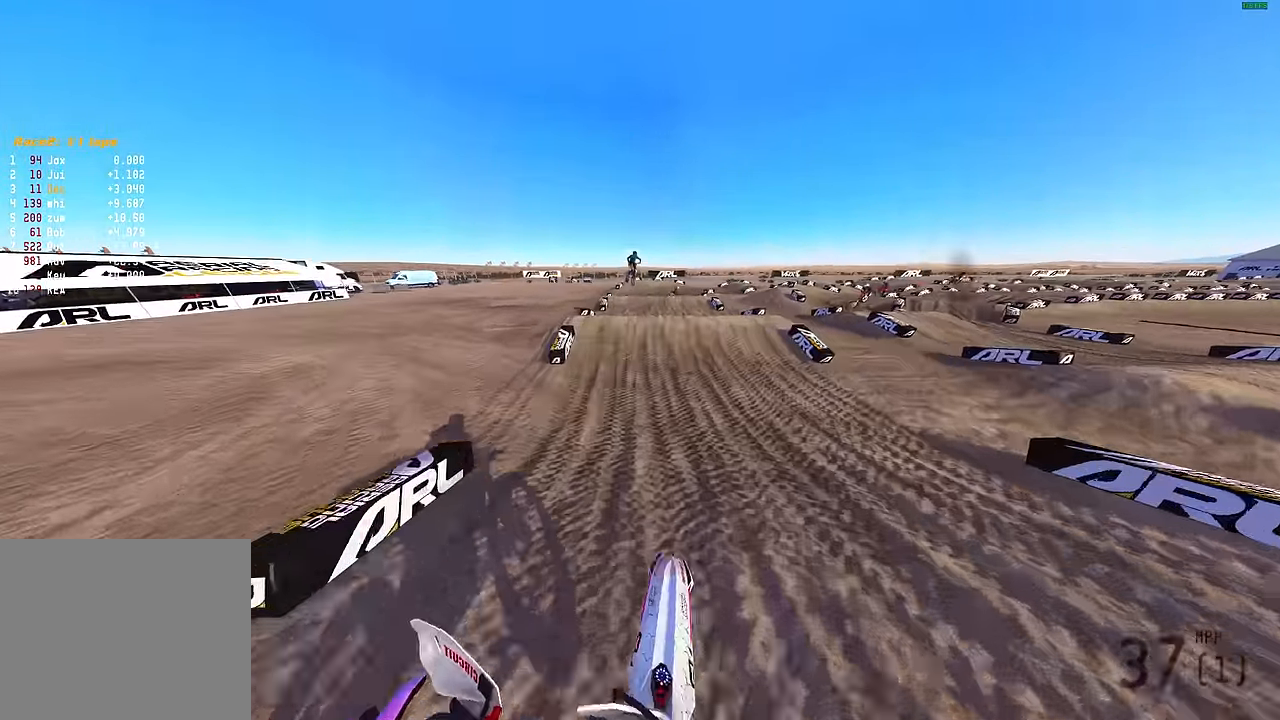
{"buttons": ["L2"], "left_stick": "center", "right_stick": "up", "events": [[66, "R2", "up"], [333, "right_stick", "up"], [350, "L2", "down"]]}
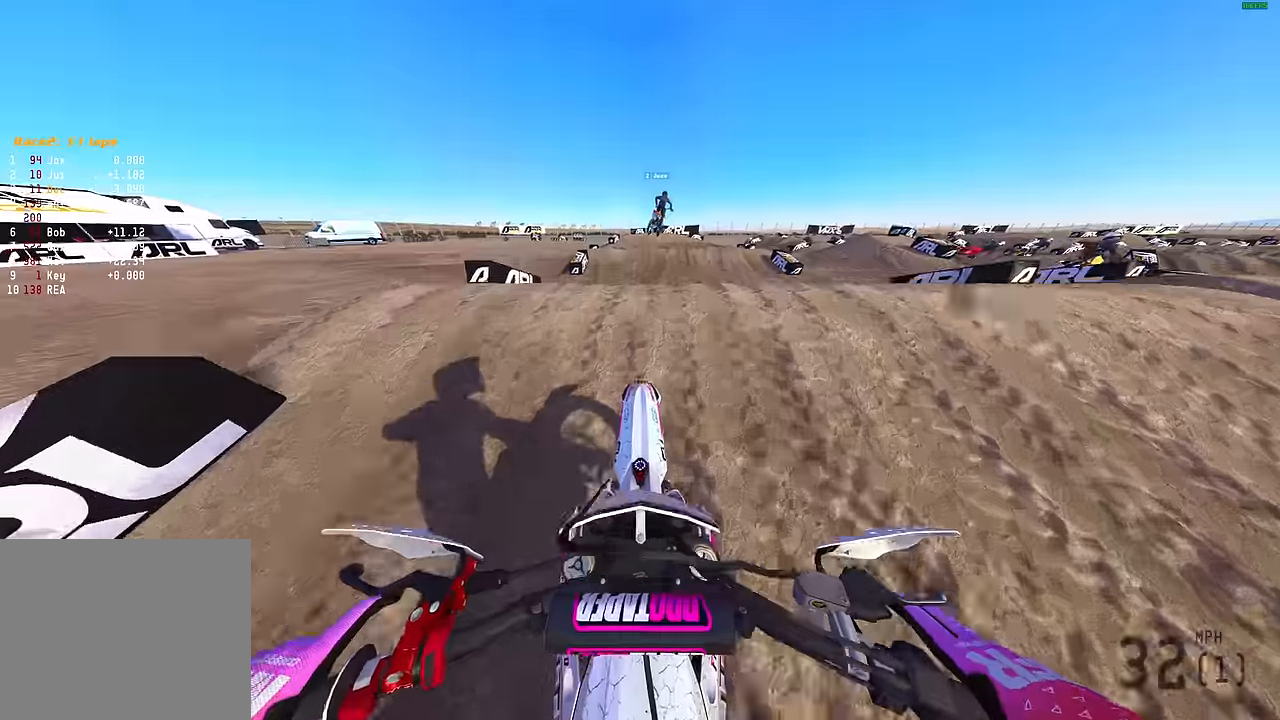
{"buttons": ["R3"], "left_stick": "right", "right_stick": "right", "events": [[116, "left_stick", "right"], [200, "L2", "up"], [250, "right_stick", "up-right"], [400, "R3", "down"], [500, "right_stick", "right"]]}
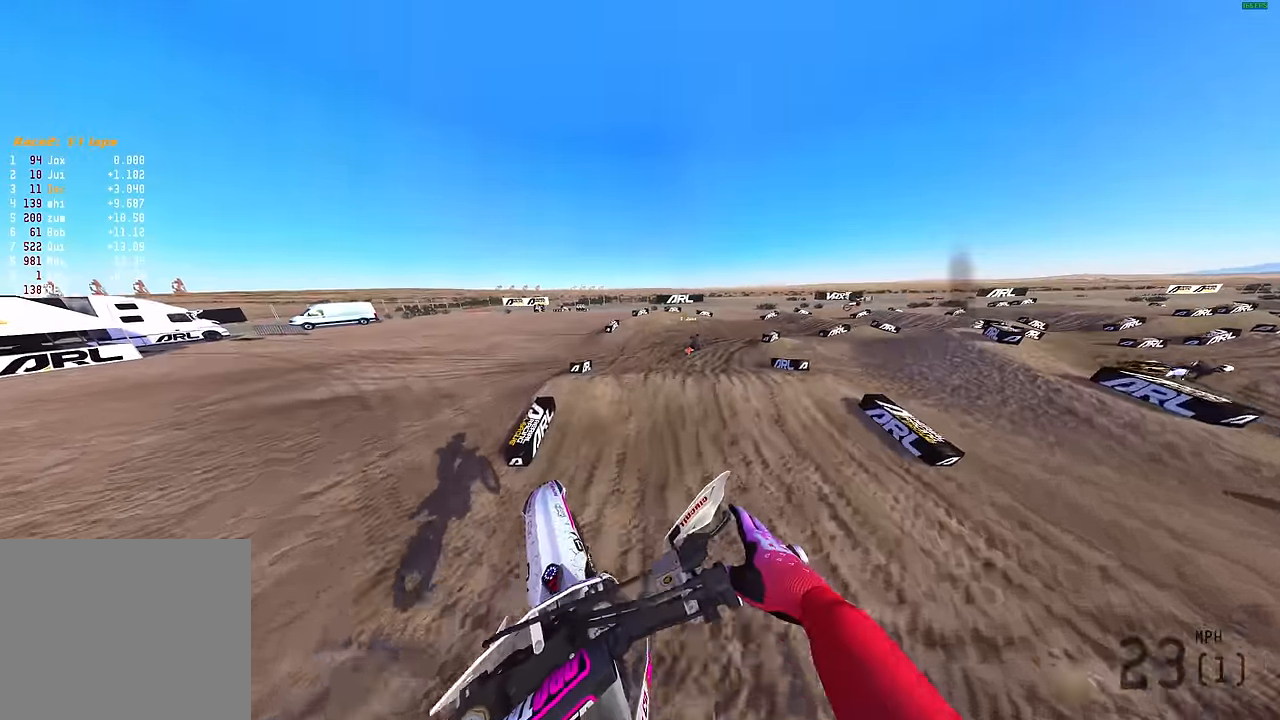
{"buttons": [], "left_stick": "right", "right_stick": "up-right", "events": [[16, "R3", "up"], [116, "R2", "down"], [116, "right_stick", "up-right"], [383, "R2", "up"]]}
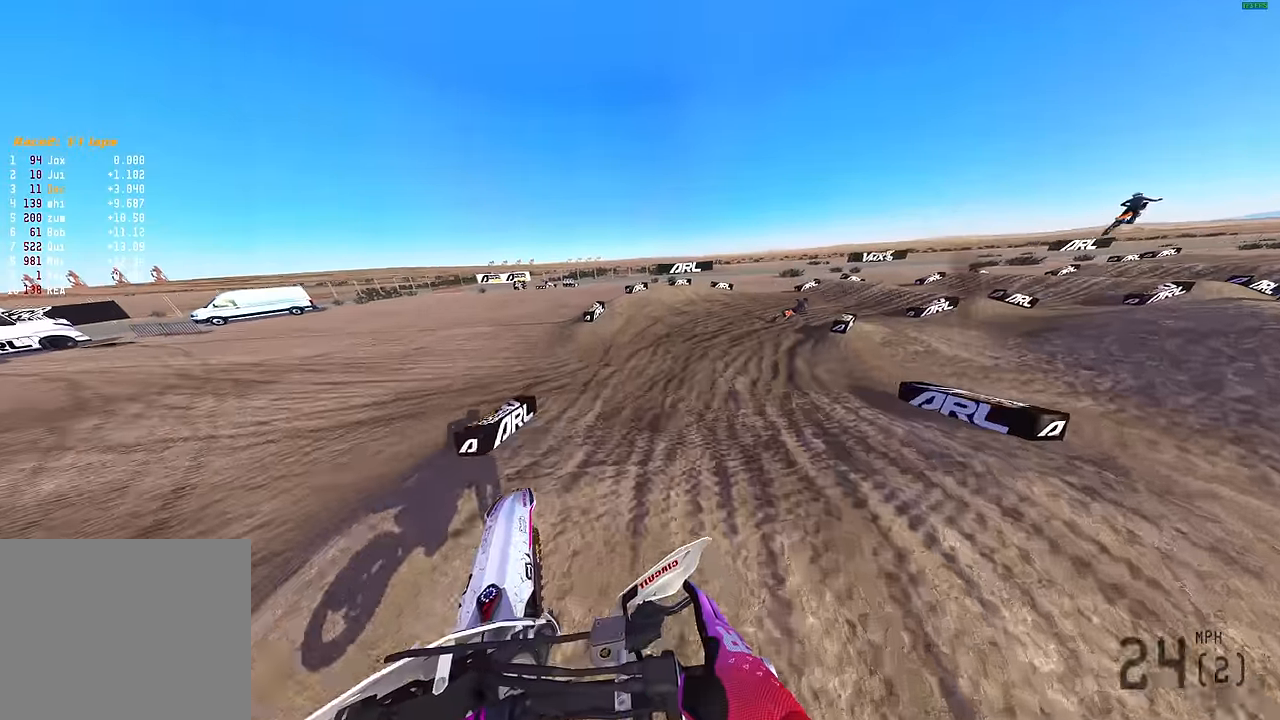
{"buttons": ["R2"], "left_stick": "right", "right_stick": "up-right", "events": [[83, "R2", "down"]]}